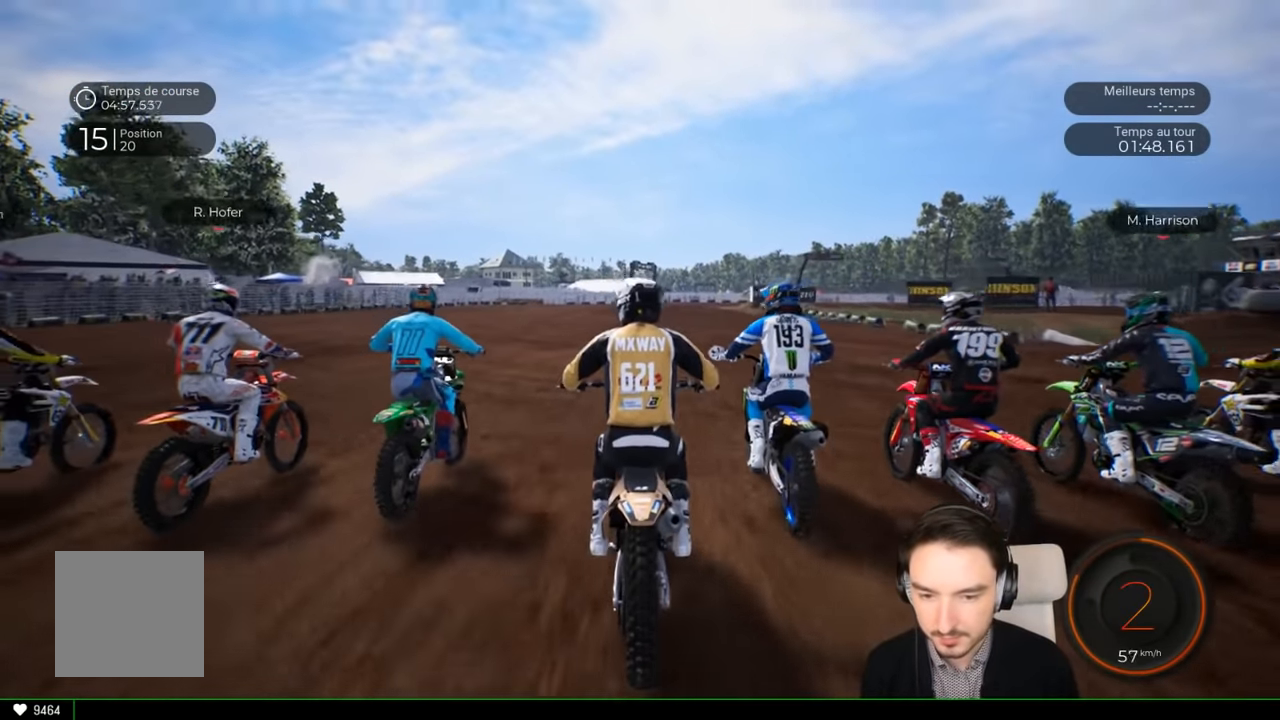
Gameplay with a controller (Xbox layout); each line is a JSON object with the inputs held at the frame after it. "events" lists button and stick changes between this image and that frame as [ms after this image, input, new state], when the widget could be followed in between. Not read: L3 R1 R3.
{"buttons": ["R2"], "left_stick": "center", "right_stick": "center", "events": [[116, "left_stick", "right"], [483, "left_stick", "center"]]}
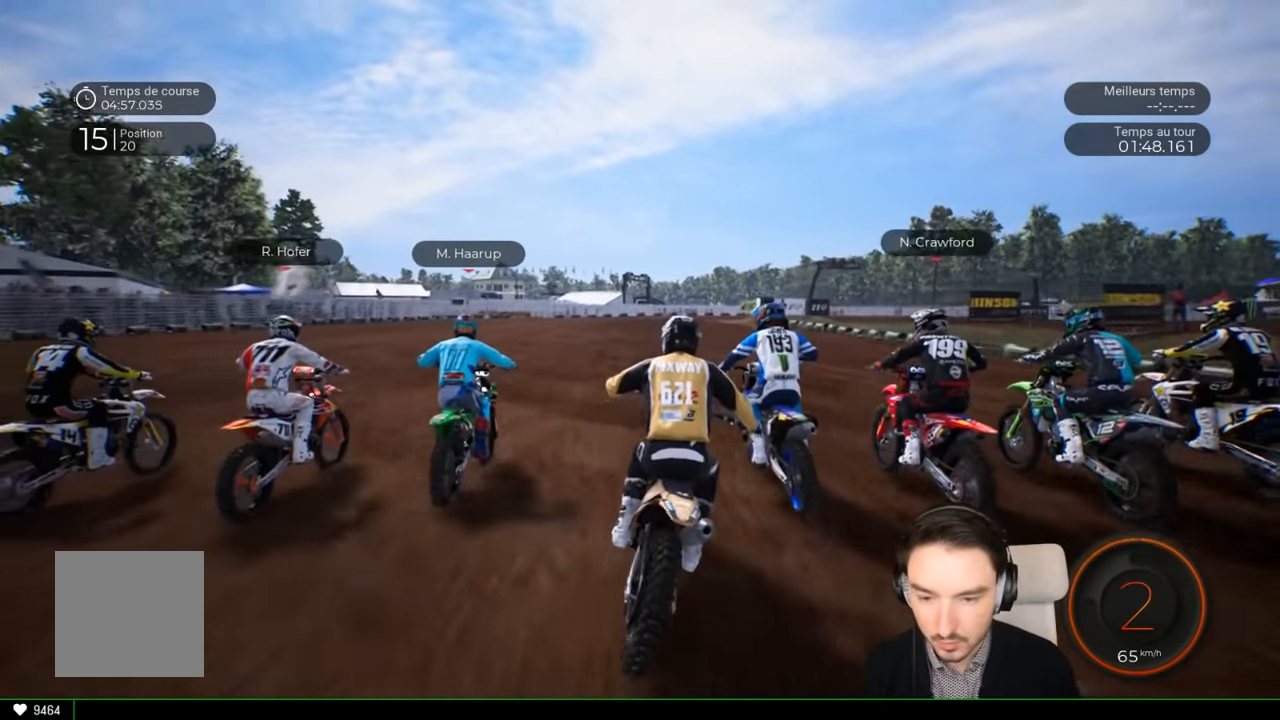
{"buttons": ["R2"], "left_stick": "right", "right_stick": "center", "events": [[183, "left_stick", "left"], [300, "left_stick", "center"], [483, "left_stick", "right"]]}
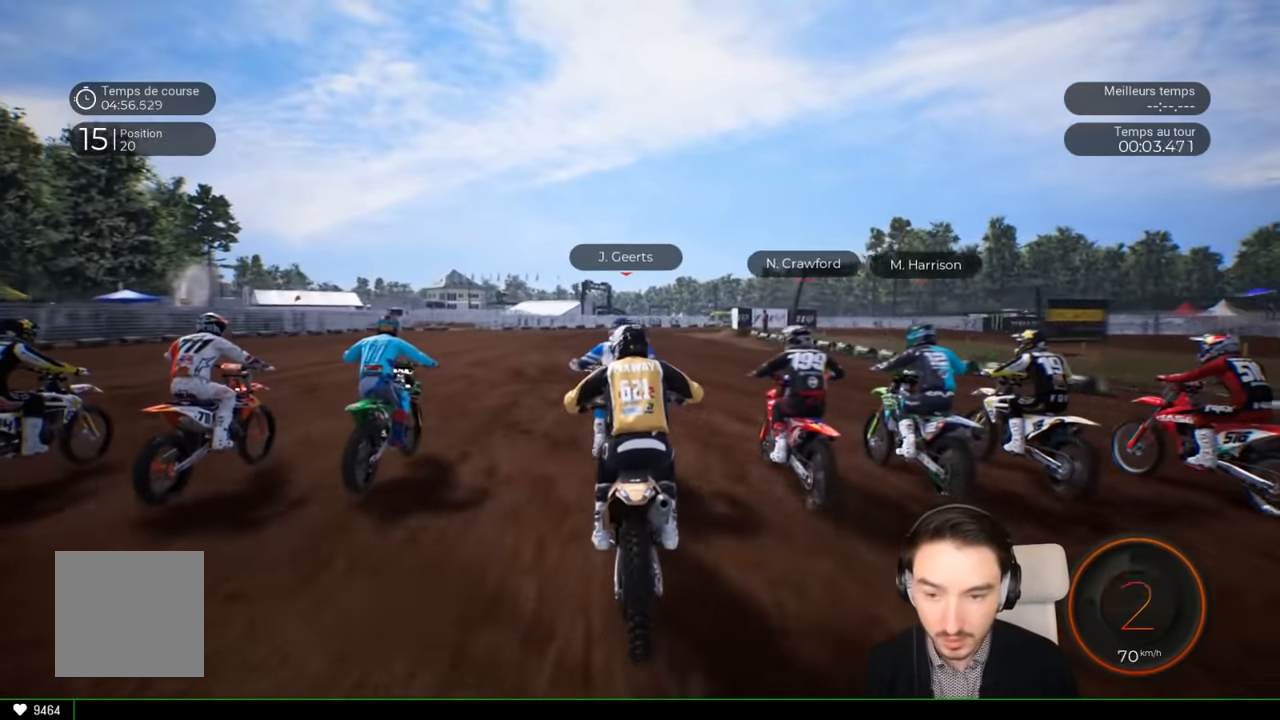
{"buttons": ["R2"], "left_stick": "center", "right_stick": "center", "events": [[100, "R2", "up"], [150, "left_stick", "center"], [250, "left_stick", "right"], [416, "R2", "down"], [450, "left_stick", "center"]]}
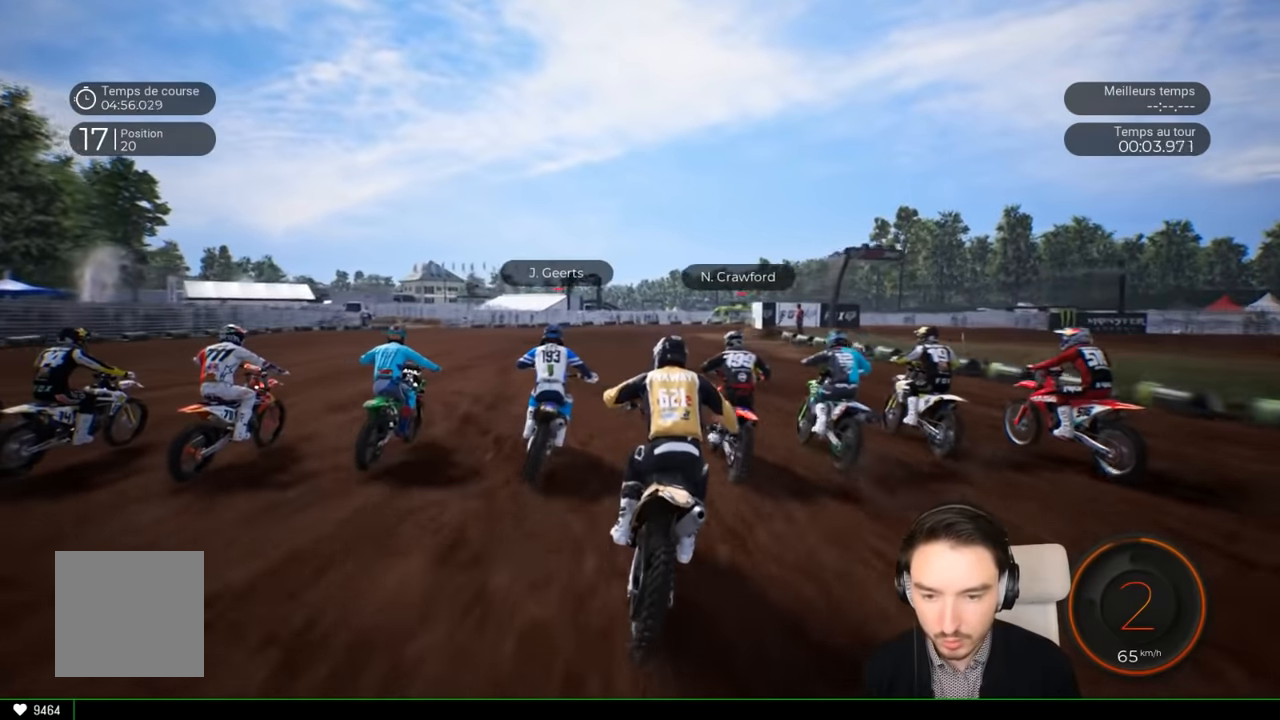
{"buttons": ["R2"], "left_stick": "center", "right_stick": "center", "events": [[66, "R2", "up"], [150, "R2", "down"], [216, "left_stick", "right"], [383, "left_stick", "center"]]}
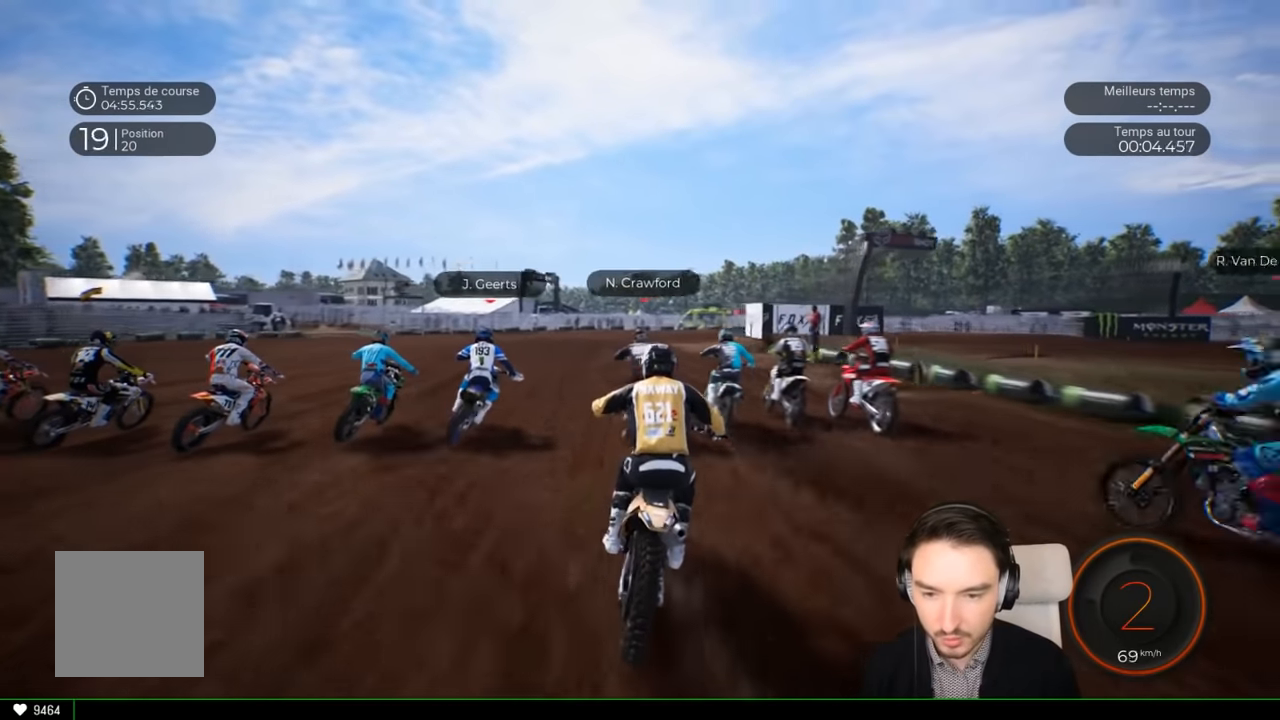
{"buttons": ["L2"], "left_stick": "right", "right_stick": "center", "events": [[16, "left_stick", "right"], [216, "left_stick", "center"], [300, "R2", "up"], [450, "L2", "down"], [450, "left_stick", "right"]]}
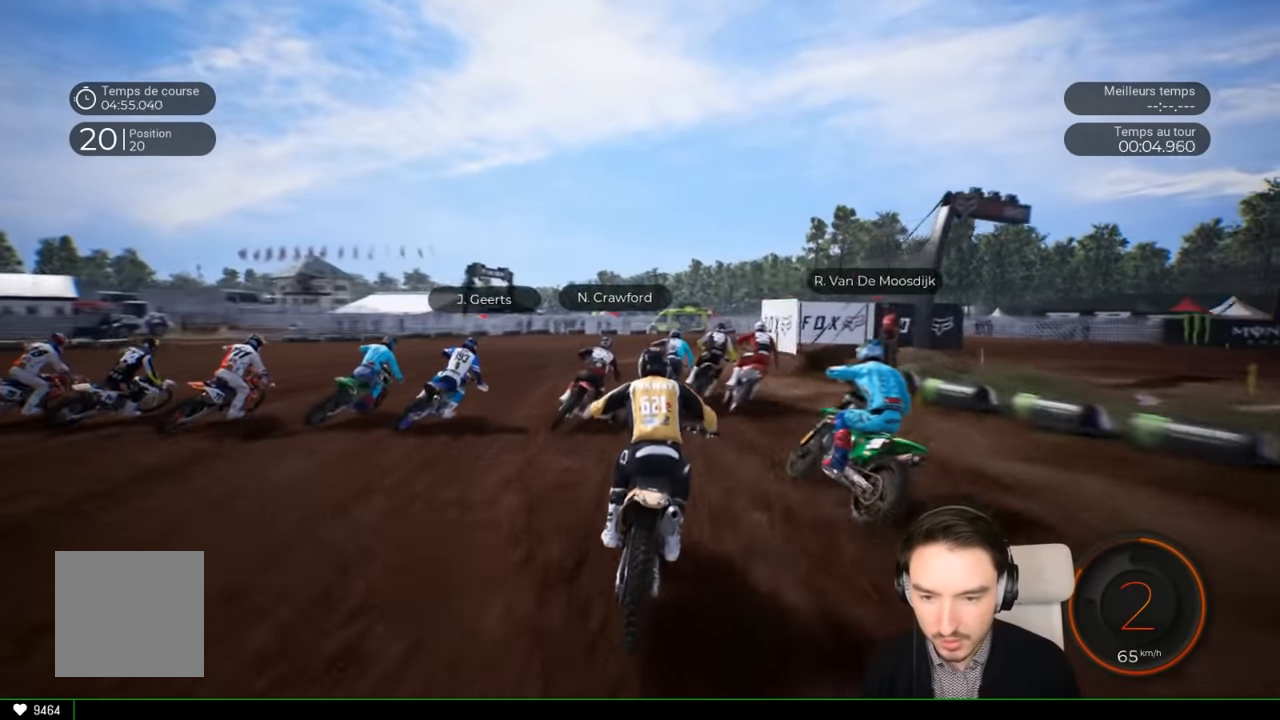
{"buttons": [], "left_stick": "right", "right_stick": "center", "events": [[383, "L2", "up"]]}
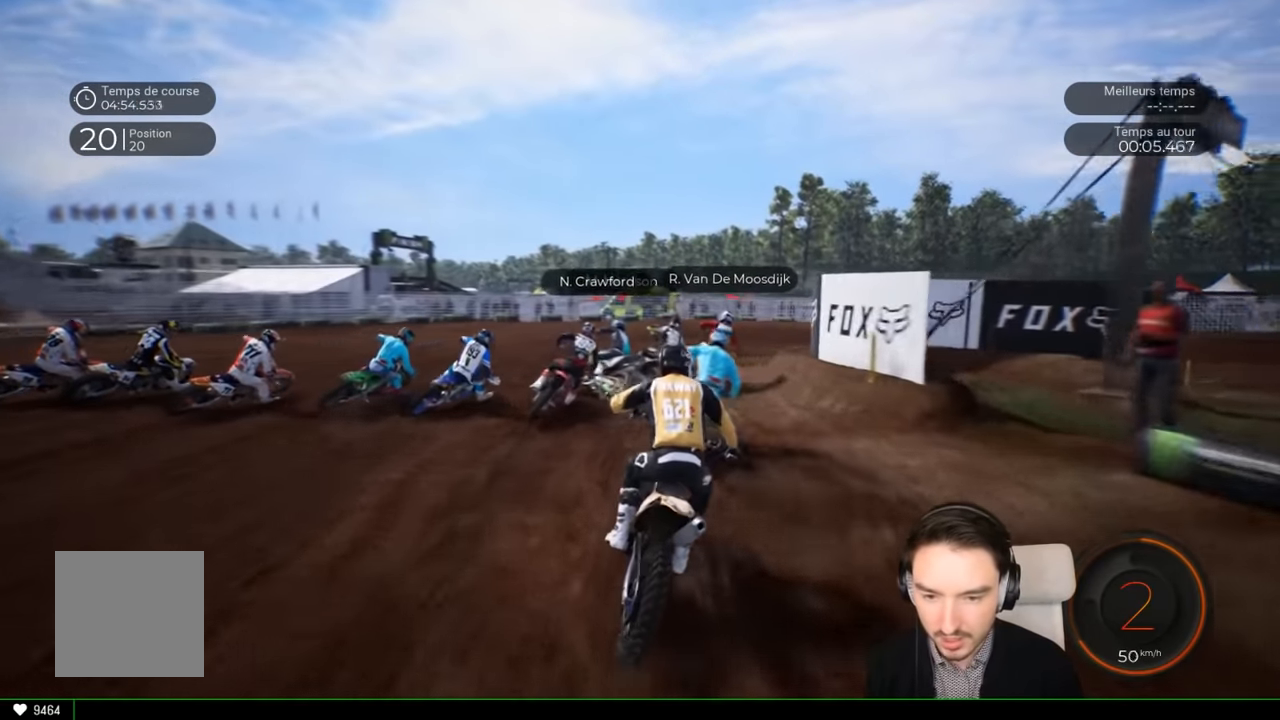
{"buttons": [], "left_stick": "right", "right_stick": "down-right", "events": [[433, "right_stick", "down-right"]]}
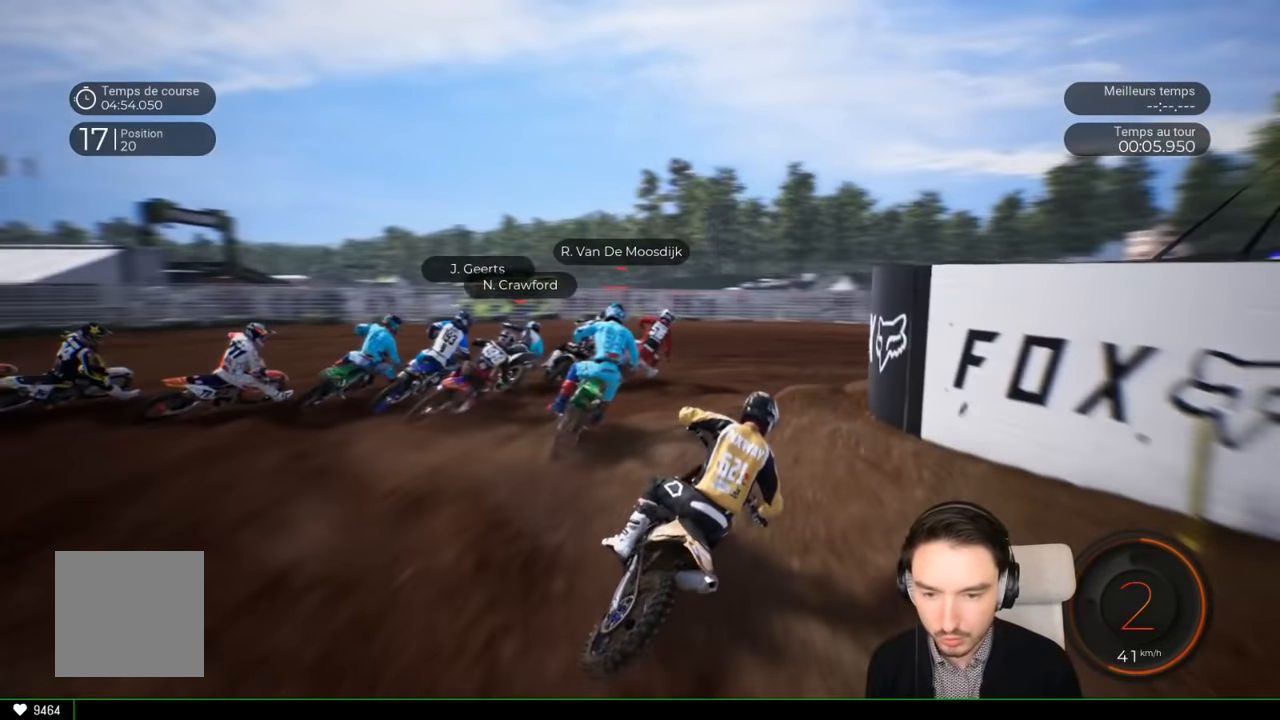
{"buttons": [], "left_stick": "right", "right_stick": "down-right", "events": []}
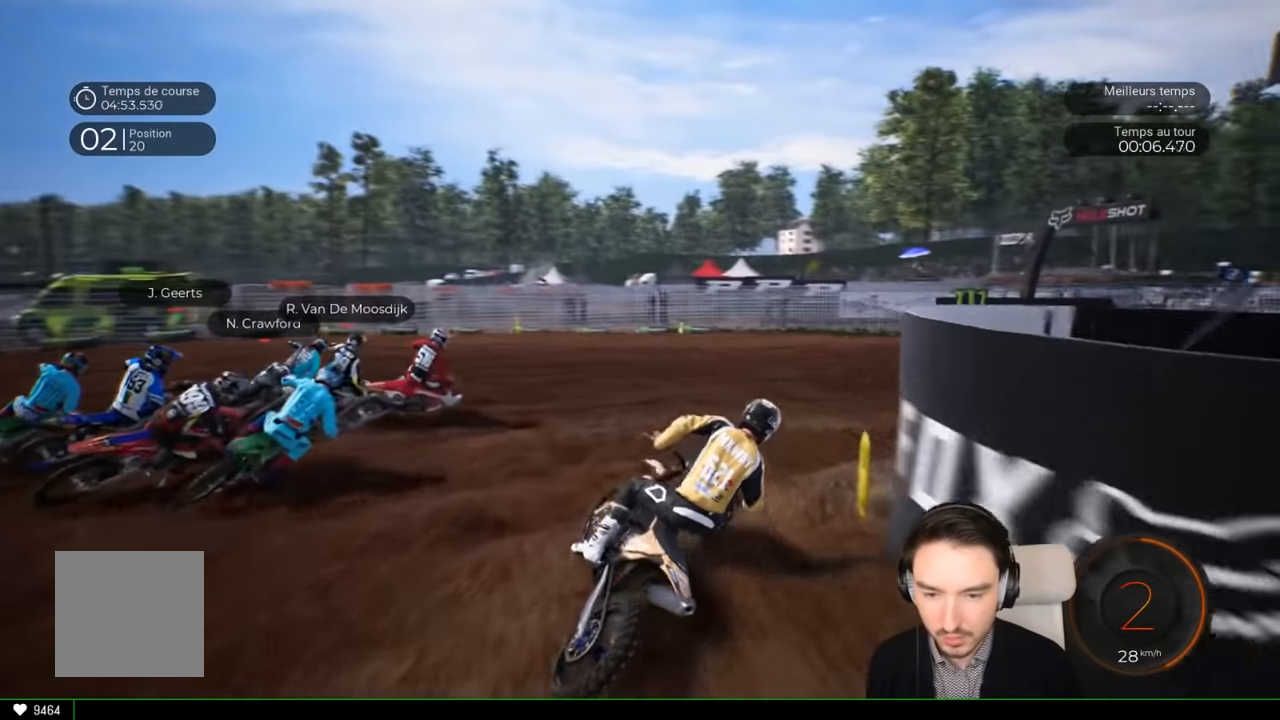
{"buttons": ["R2"], "left_stick": "right", "right_stick": "down-right", "events": [[300, "R2", "down"]]}
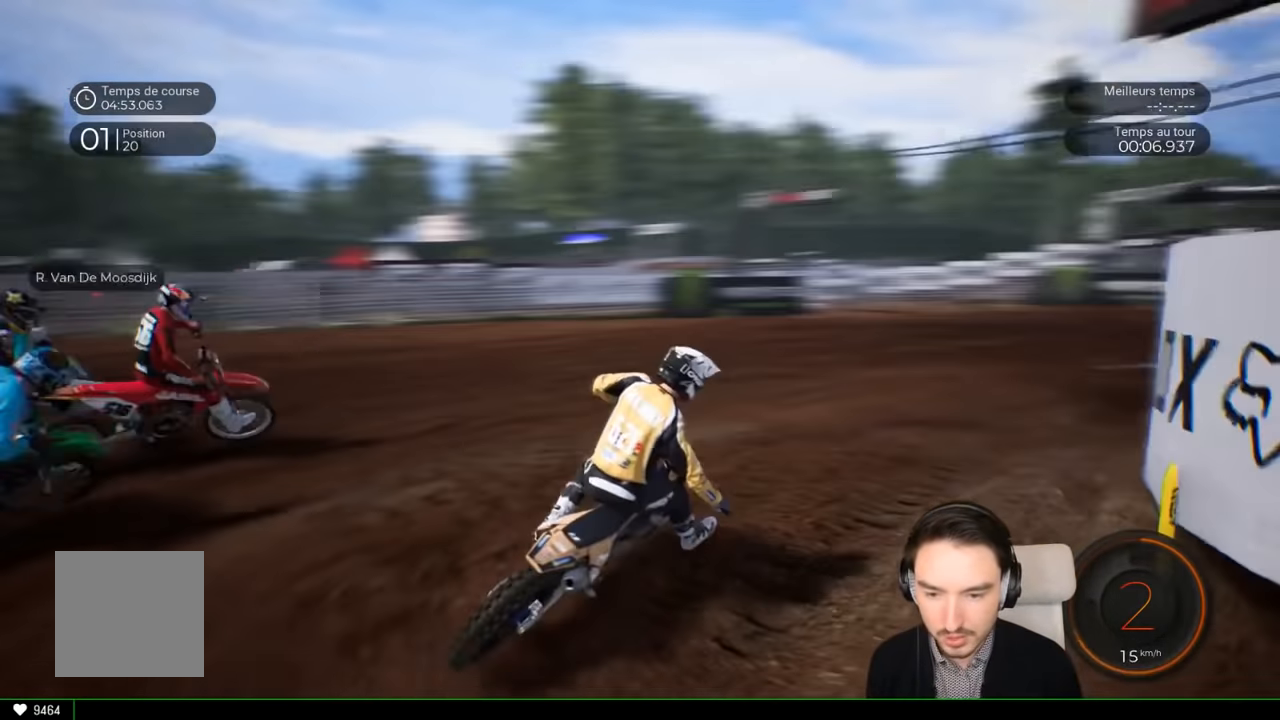
{"buttons": ["R2"], "left_stick": "left", "right_stick": "center", "events": [[166, "right_stick", "center"], [250, "left_stick", "center"], [483, "left_stick", "left"]]}
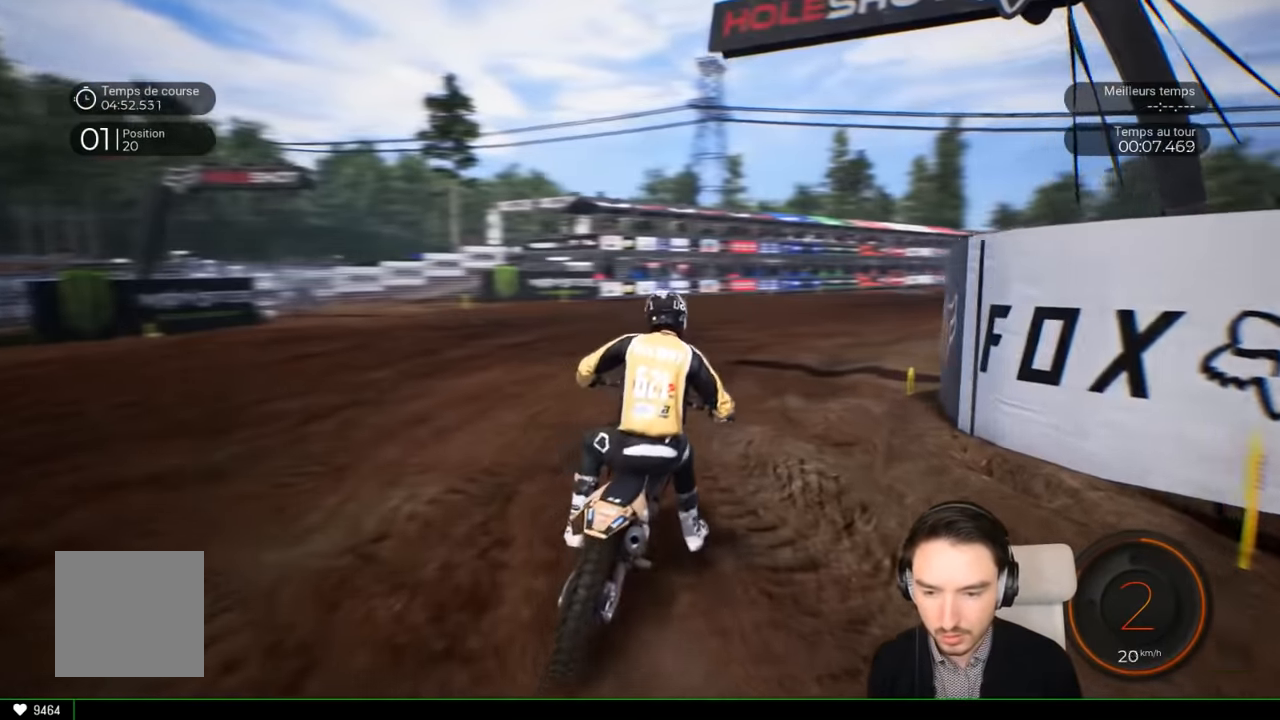
{"buttons": ["R2"], "left_stick": "right", "right_stick": "center", "events": [[66, "left_stick", "center"], [150, "left_stick", "right"], [350, "left_stick", "center"], [450, "left_stick", "right"]]}
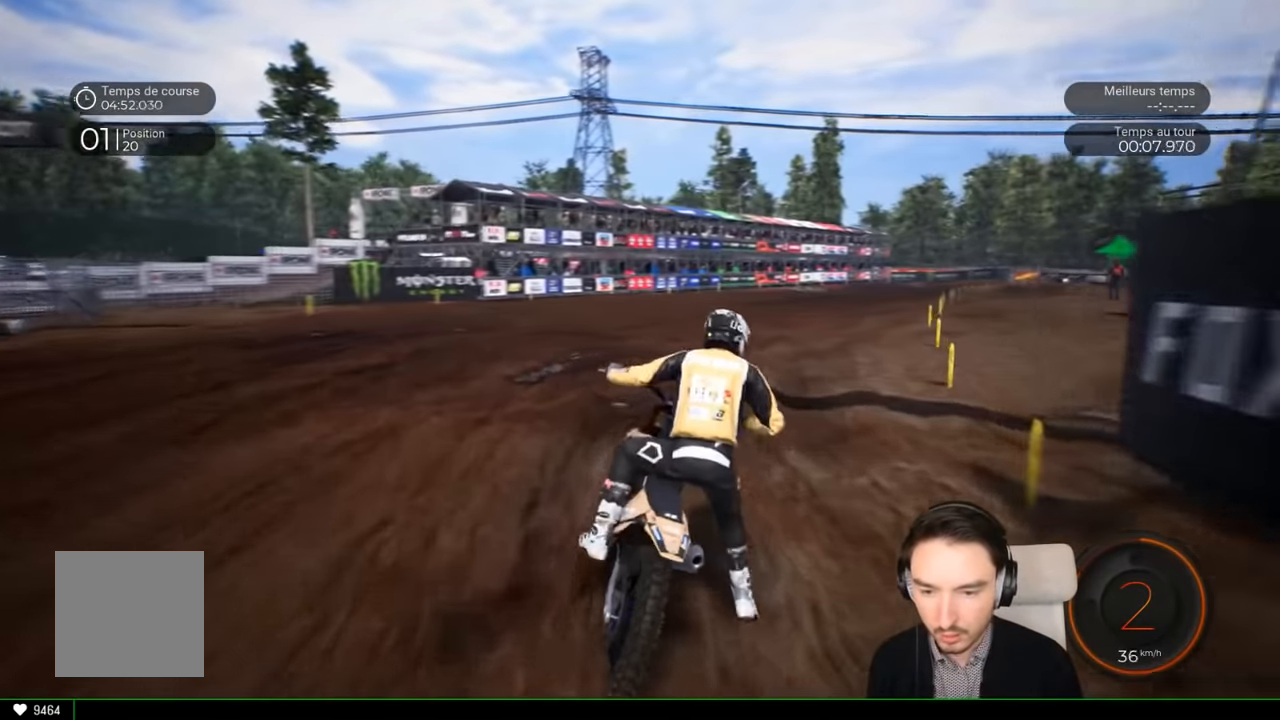
{"buttons": ["R2"], "left_stick": "center", "right_stick": "center", "events": [[450, "left_stick", "center"]]}
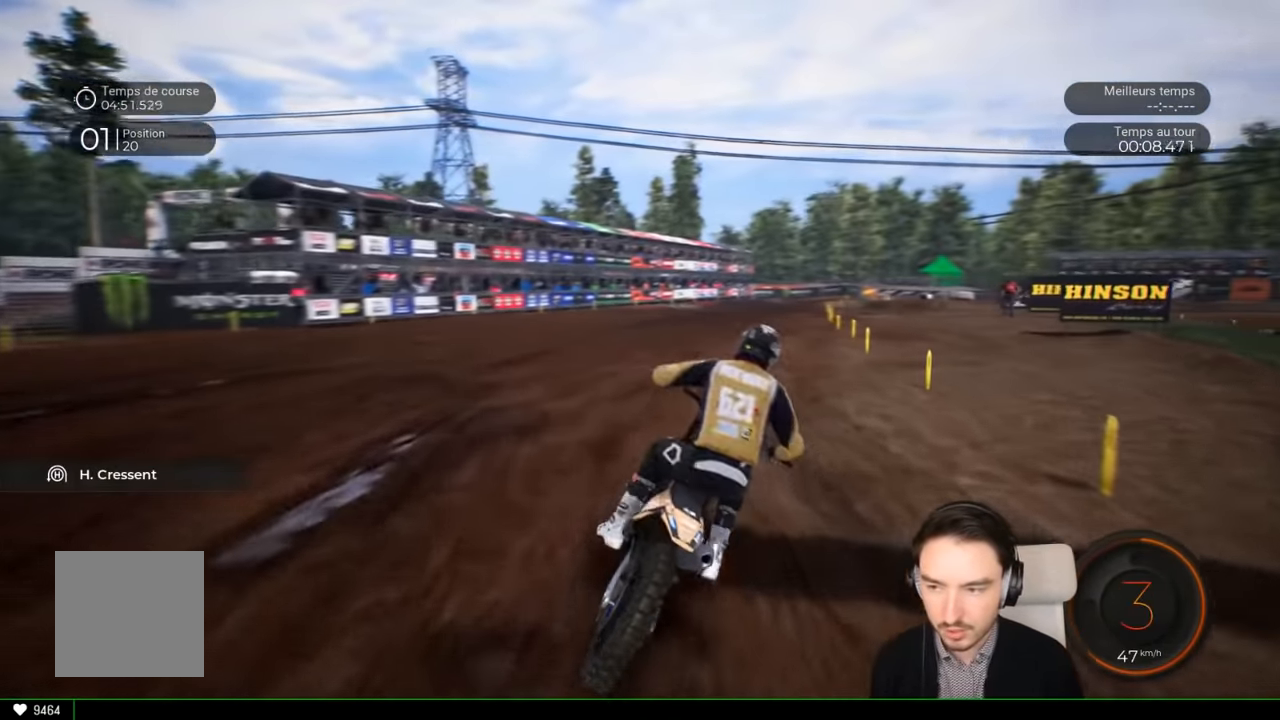
{"buttons": ["R2"], "left_stick": "center", "right_stick": "center", "events": [[100, "left_stick", "right"], [233, "left_stick", "center"], [416, "left_stick", "right"], [483, "left_stick", "center"]]}
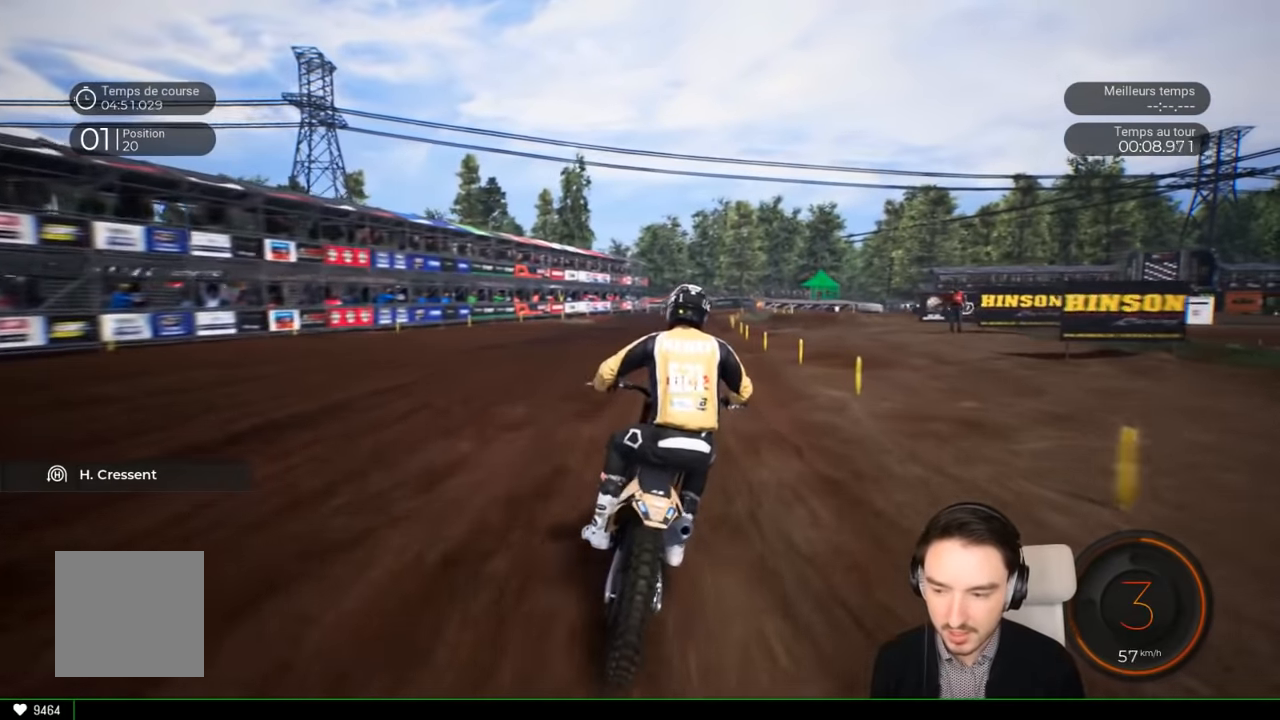
{"buttons": ["R2"], "left_stick": "right", "right_stick": "center", "events": [[316, "left_stick", "right"]]}
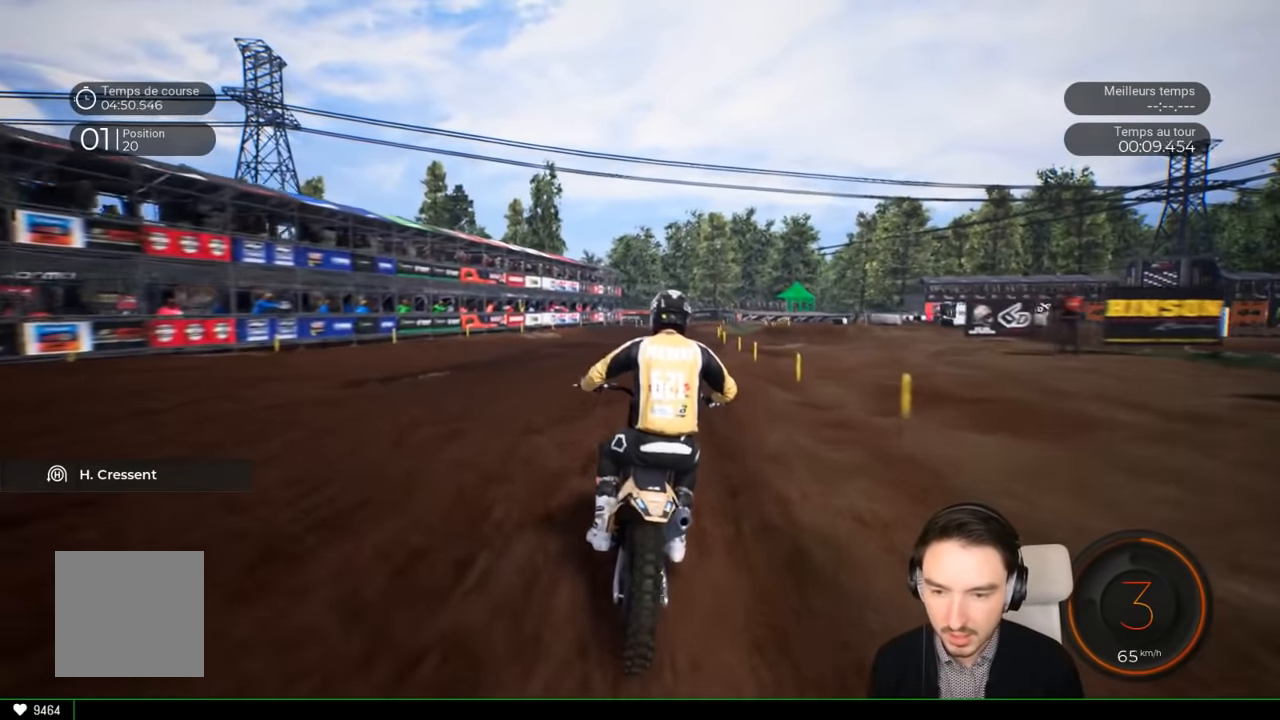
{"buttons": ["R2"], "left_stick": "right", "right_stick": "center", "events": [[166, "left_stick", "center"], [366, "left_stick", "right"]]}
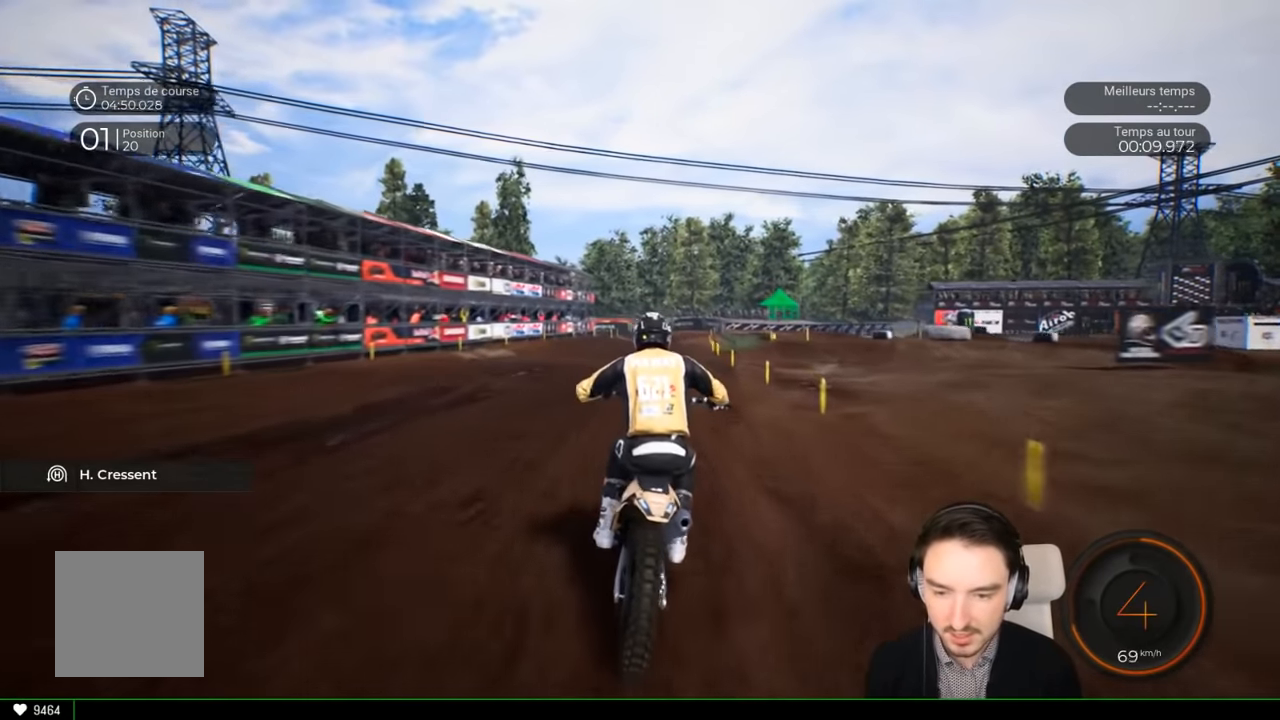
{"buttons": ["R2"], "left_stick": "right", "right_stick": "center", "events": [[33, "left_stick", "center"], [133, "left_stick", "right"]]}
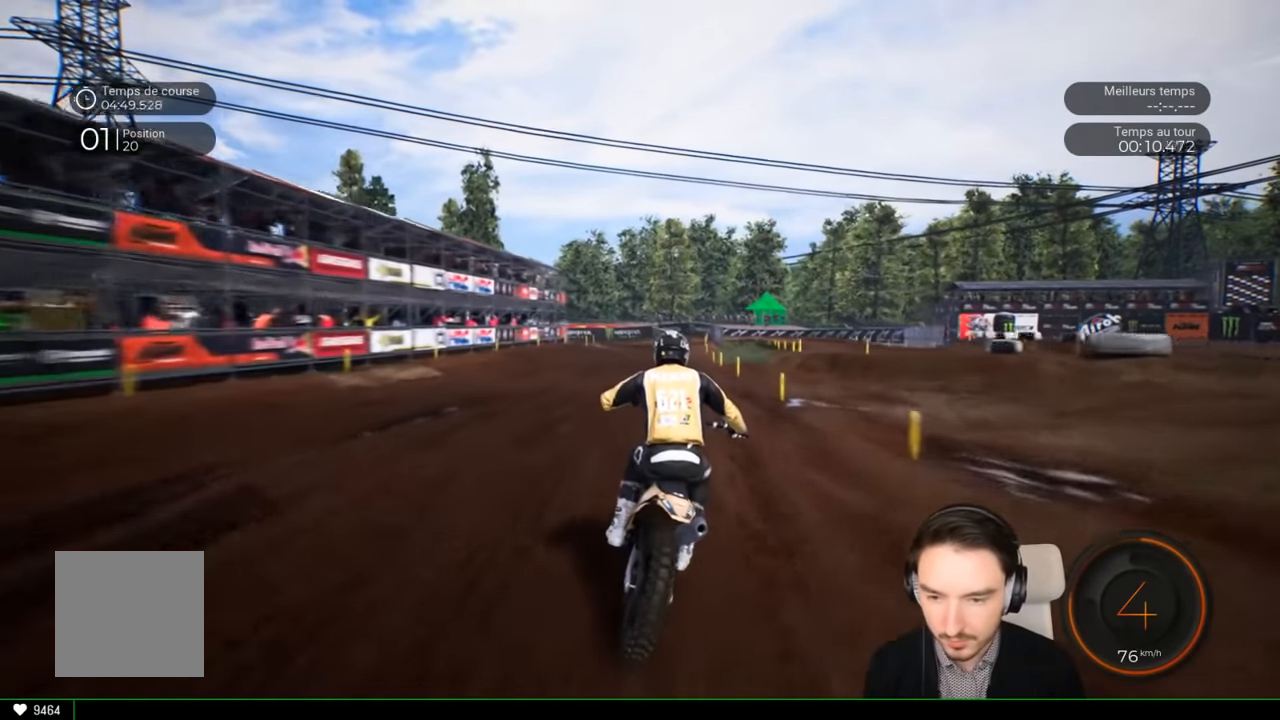
{"buttons": ["R2"], "left_stick": "center", "right_stick": "center", "events": [[216, "left_stick", "center"]]}
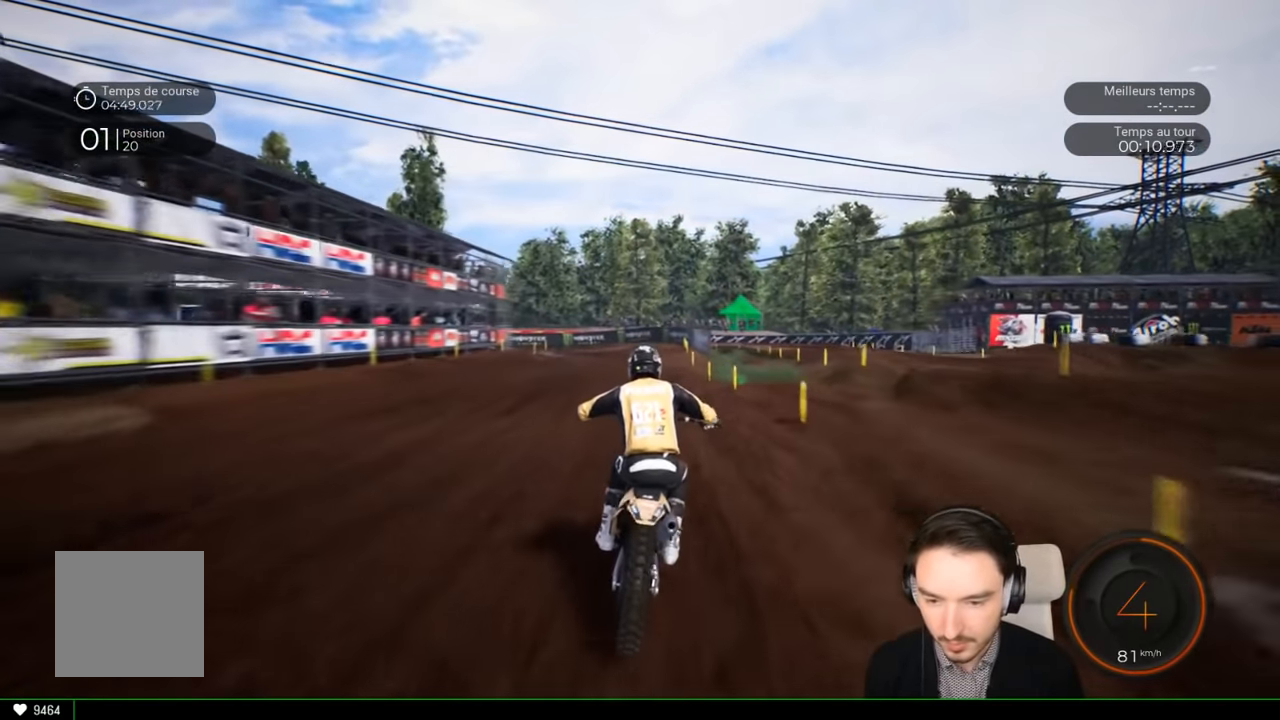
{"buttons": ["R2"], "left_stick": "center", "right_stick": "center", "events": [[83, "left_stick", "left"], [216, "left_stick", "center"], [333, "left_stick", "left"], [500, "left_stick", "center"]]}
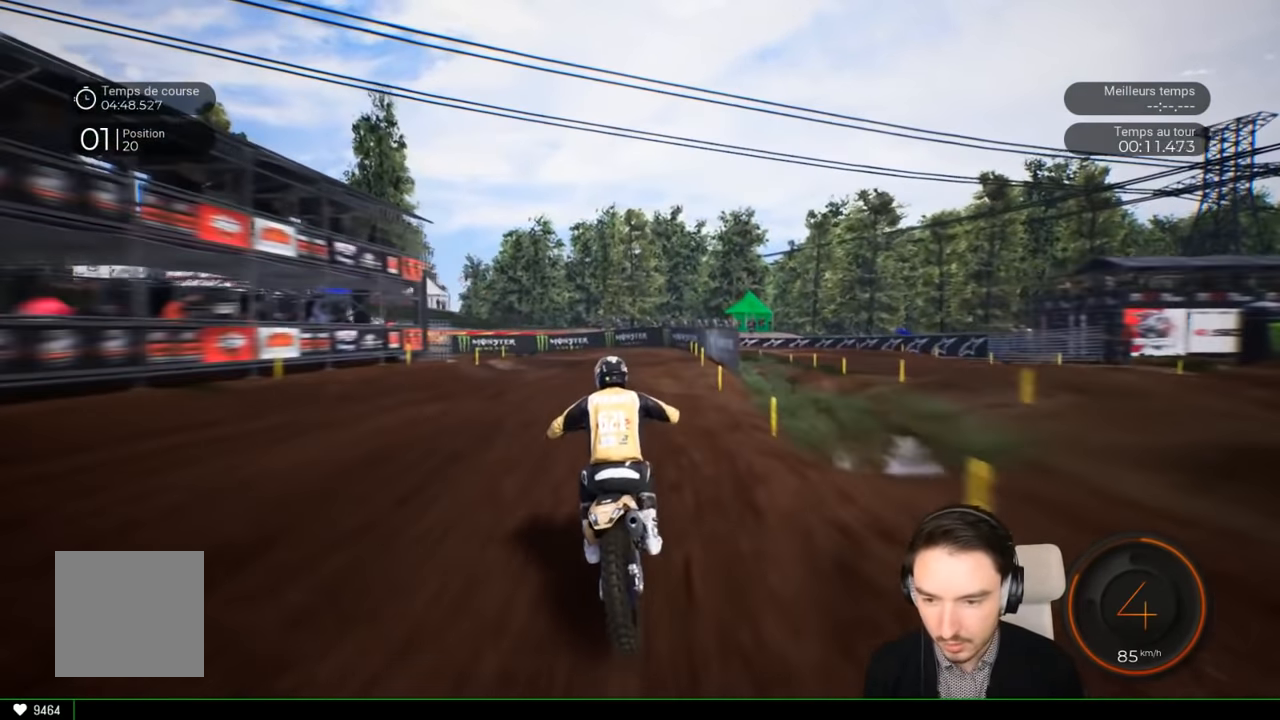
{"buttons": ["L2"], "left_stick": "down-left", "right_stick": "center", "events": [[83, "left_stick", "left"], [200, "R2", "up"], [300, "L2", "down"], [300, "left_stick", "down-left"]]}
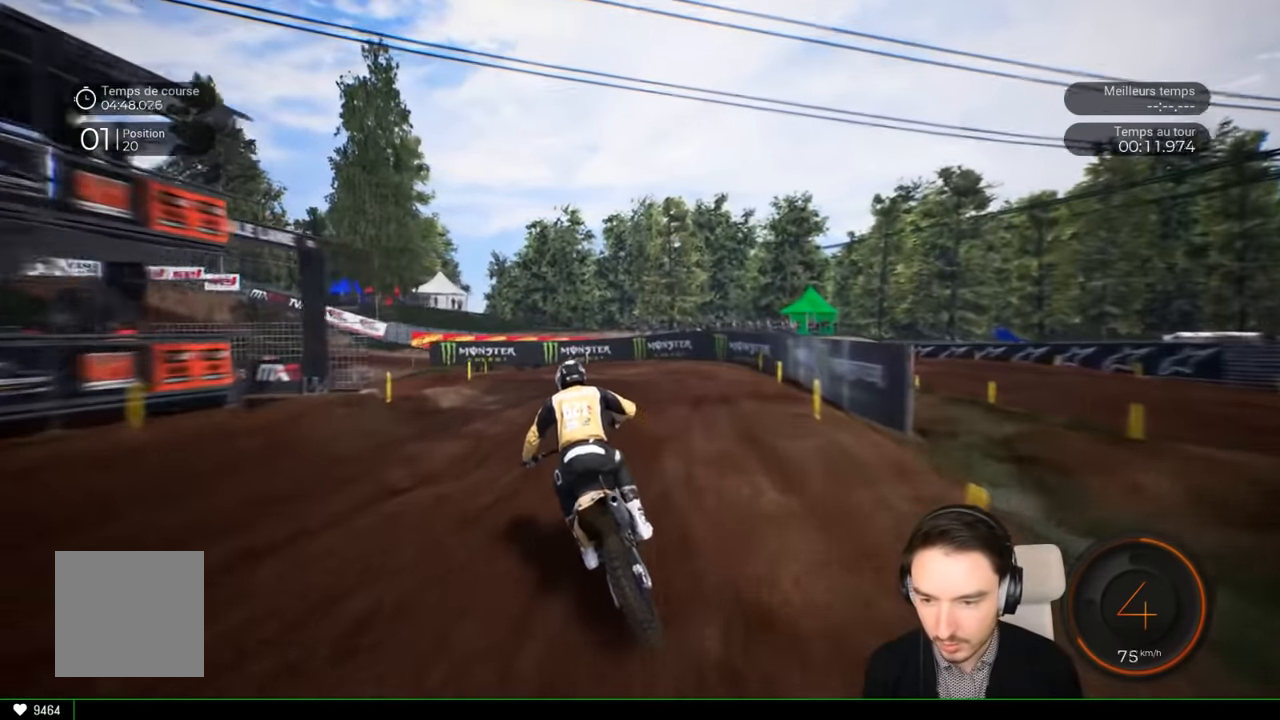
{"buttons": [], "left_stick": "down-left", "right_stick": "left", "events": [[183, "right_stick", "left"], [500, "L2", "up"]]}
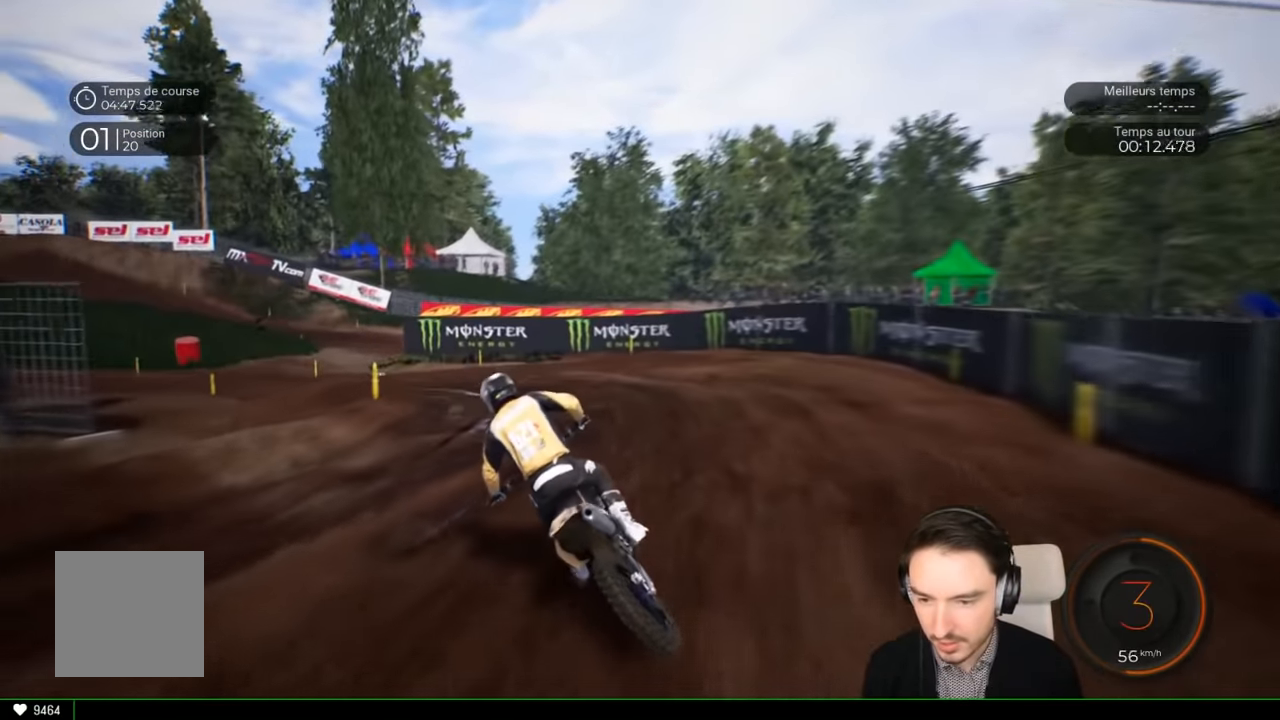
{"buttons": [], "left_stick": "down-left", "right_stick": "left", "events": []}
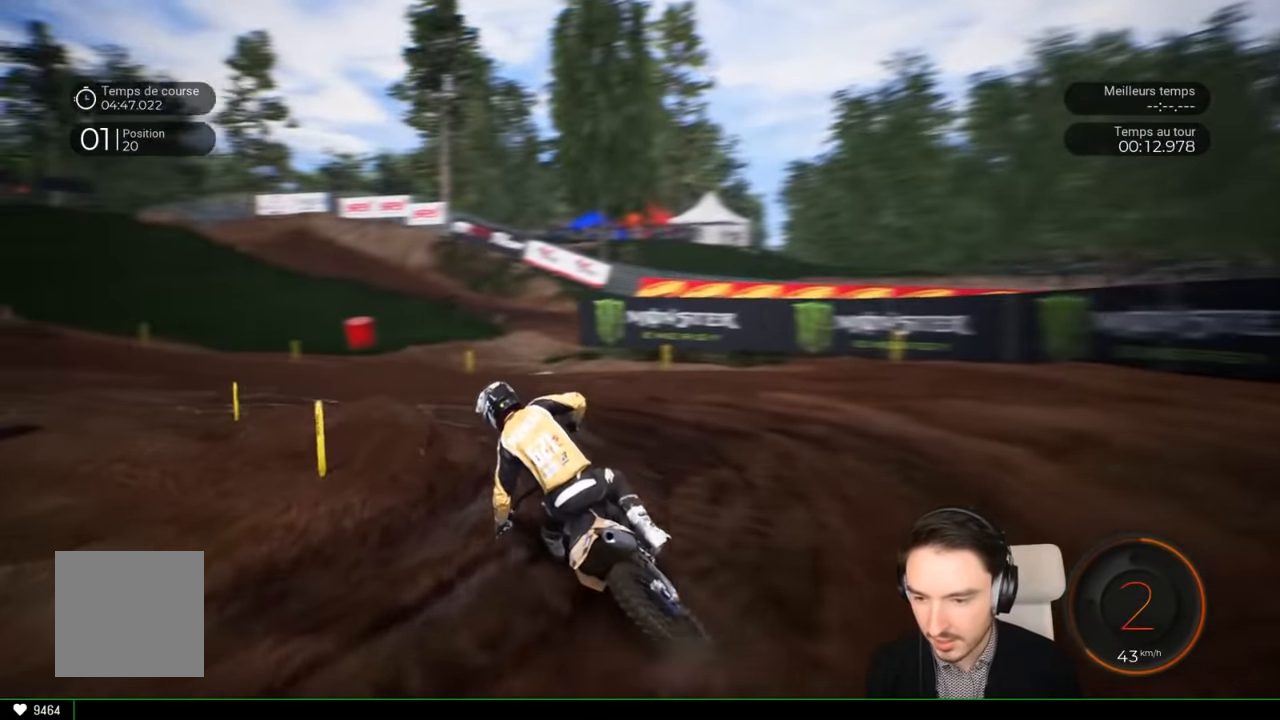
{"buttons": ["R2"], "left_stick": "down-left", "right_stick": "center", "events": [[16, "R2", "down"], [250, "right_stick", "center"]]}
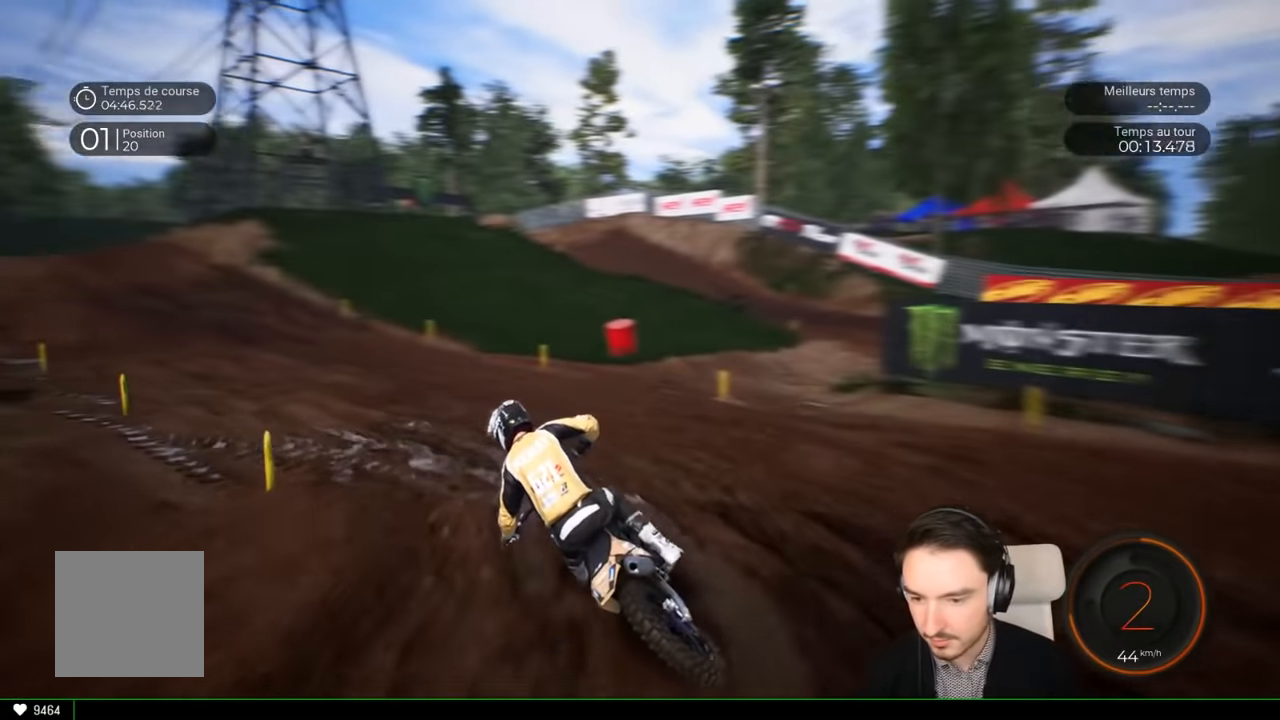
{"buttons": ["R2"], "left_stick": "down-left", "right_stick": "center", "events": []}
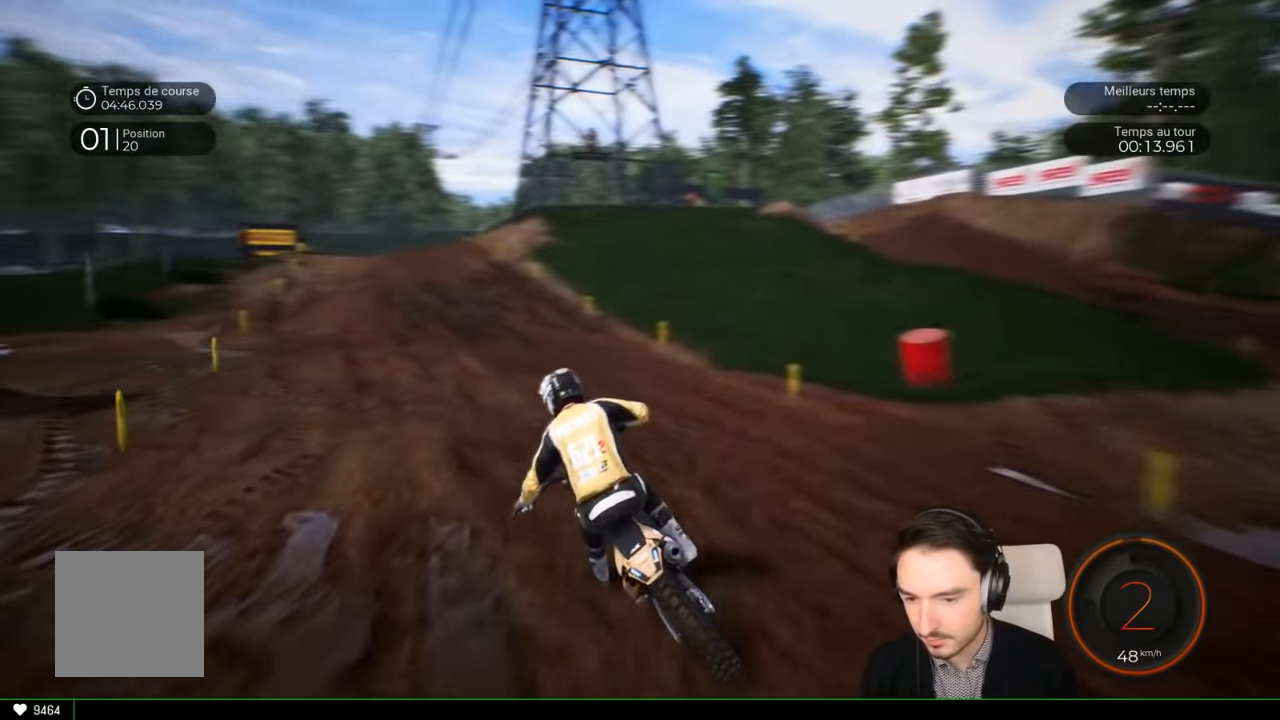
{"buttons": ["R2"], "left_stick": "down-left", "right_stick": "center", "events": []}
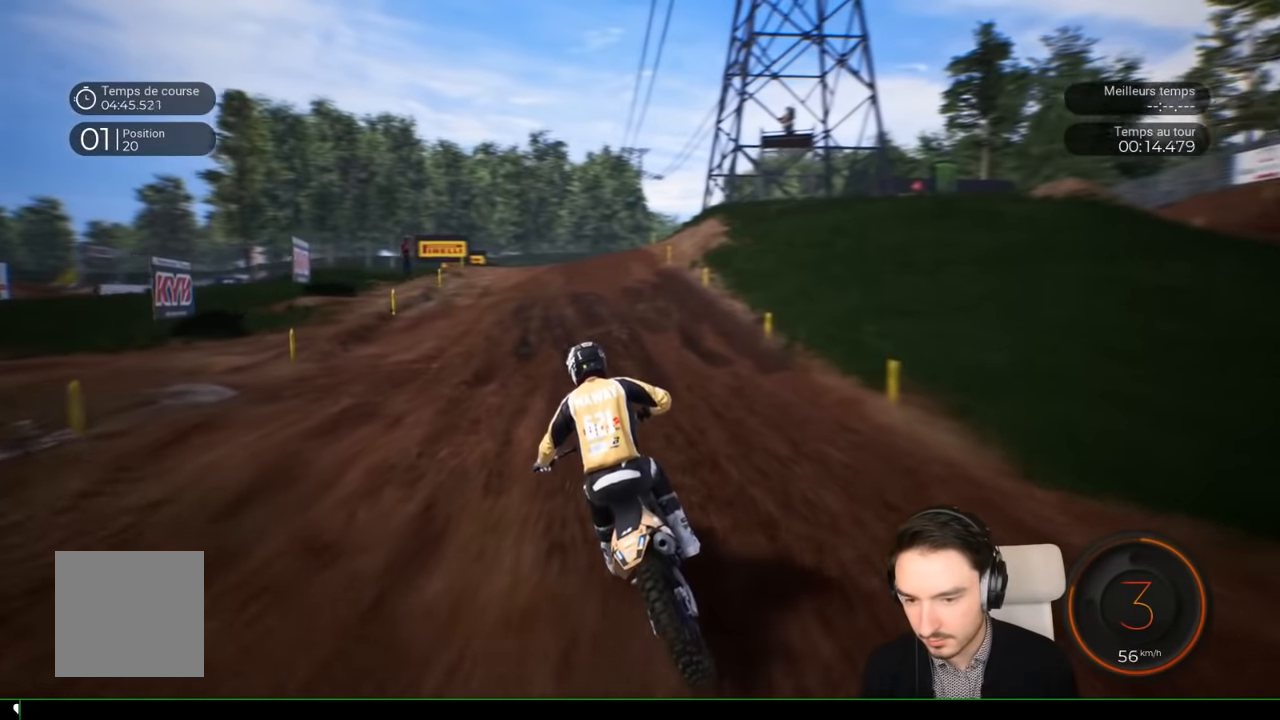
{"buttons": ["R2"], "left_stick": "center", "right_stick": "center", "events": [[350, "left_stick", "center"]]}
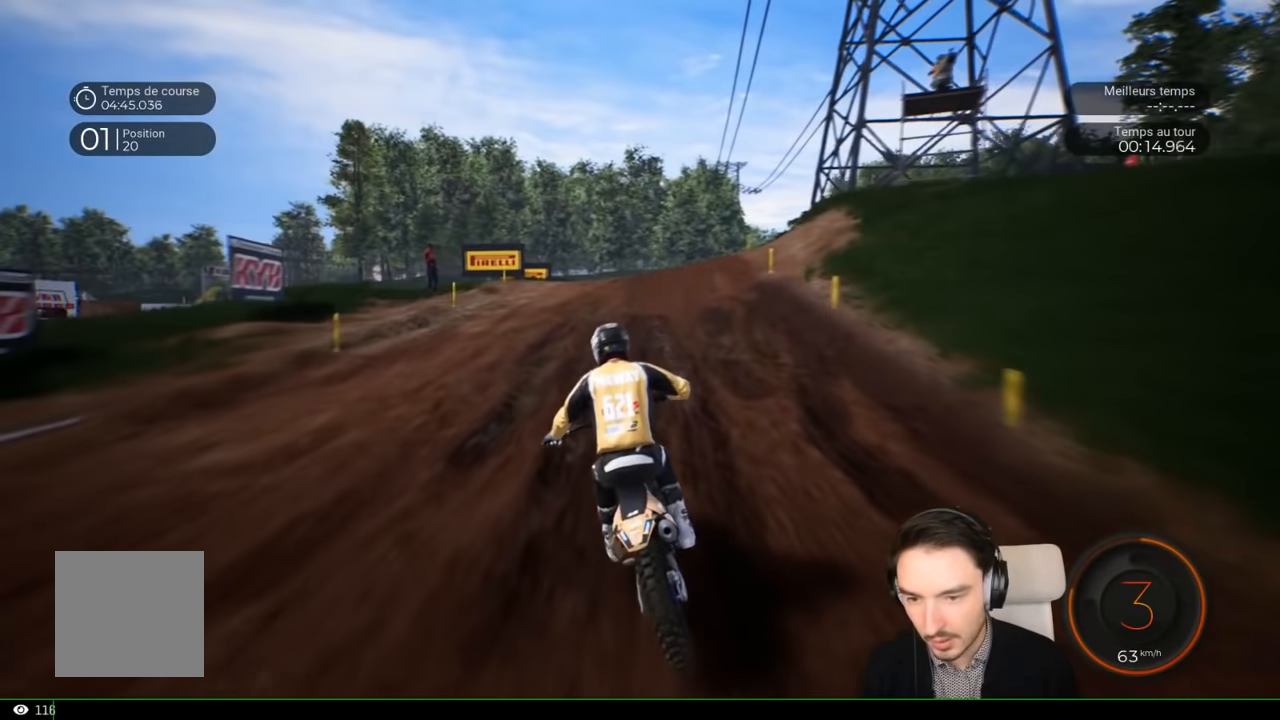
{"buttons": ["R2"], "left_stick": "right", "right_stick": "center", "events": [[34, "left_stick", "right"], [217, "left_stick", "center"], [417, "left_stick", "right"]]}
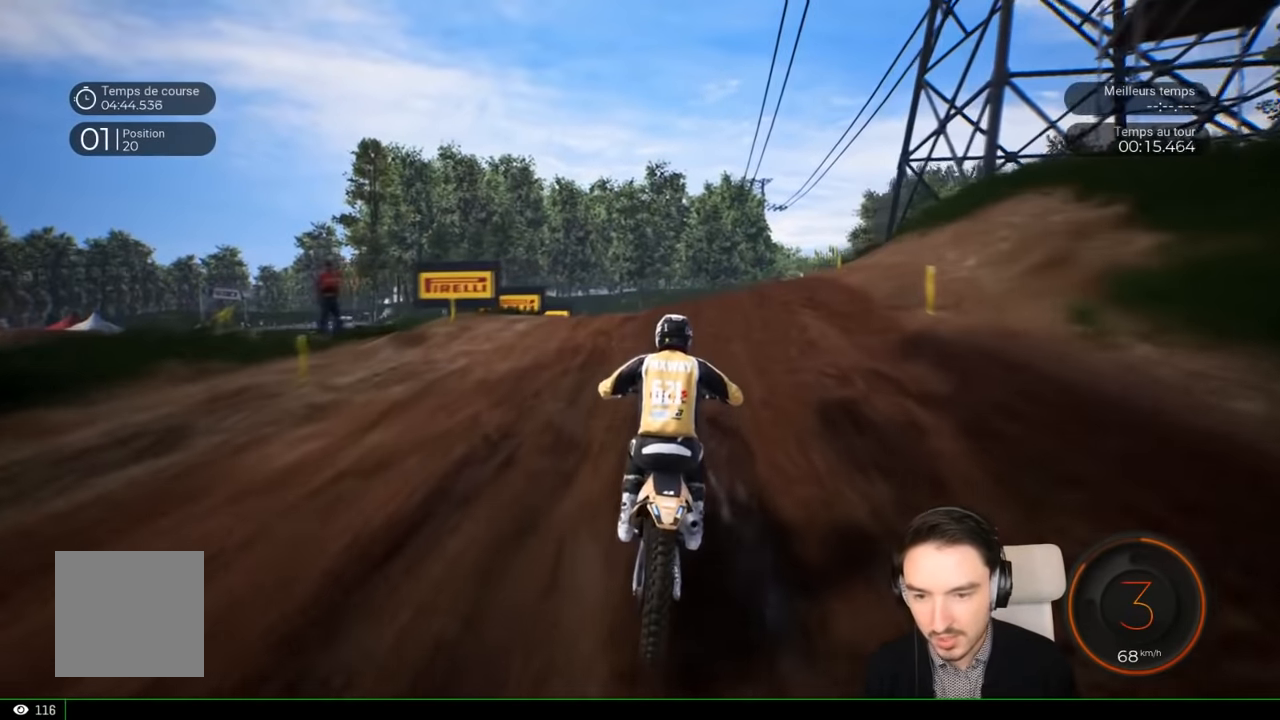
{"buttons": [], "left_stick": "up", "right_stick": "up", "events": [[117, "right_stick", "up"], [250, "left_stick", "up"], [434, "R2", "up"]]}
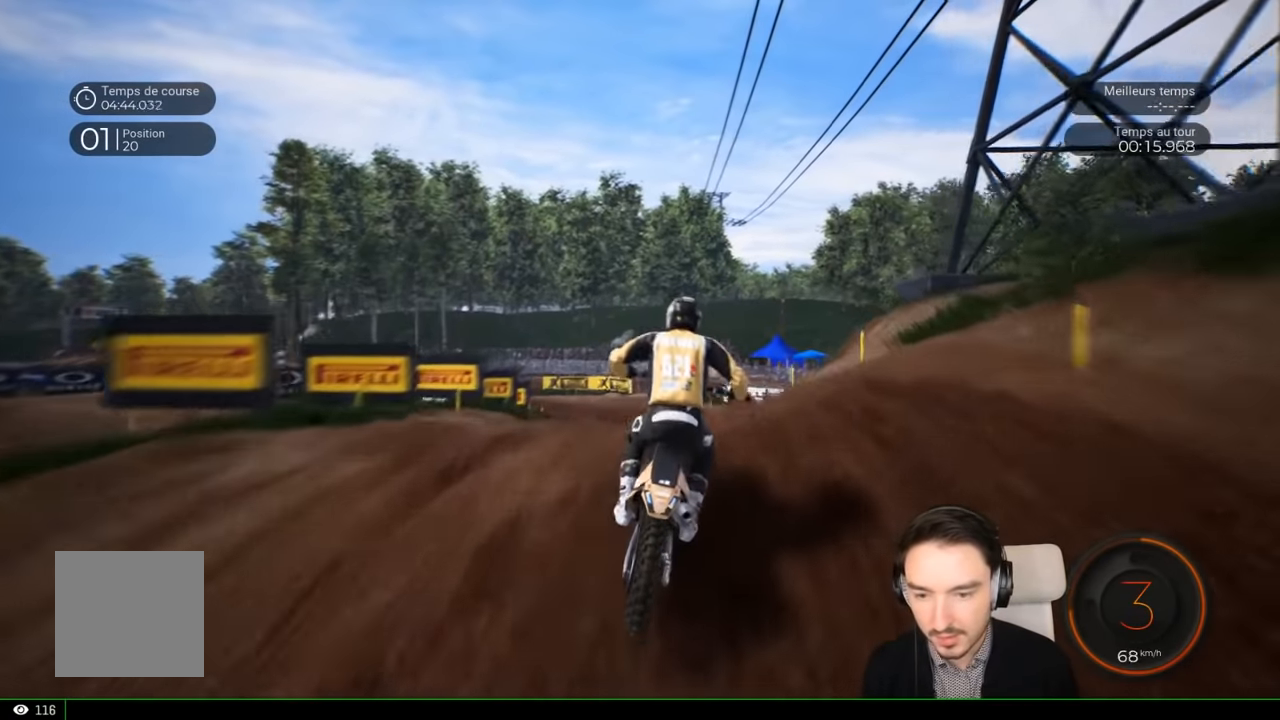
{"buttons": [], "left_stick": "center", "right_stick": "center", "events": [[17, "left_stick", "up-left"], [267, "left_stick", "center"], [317, "right_stick", "center"]]}
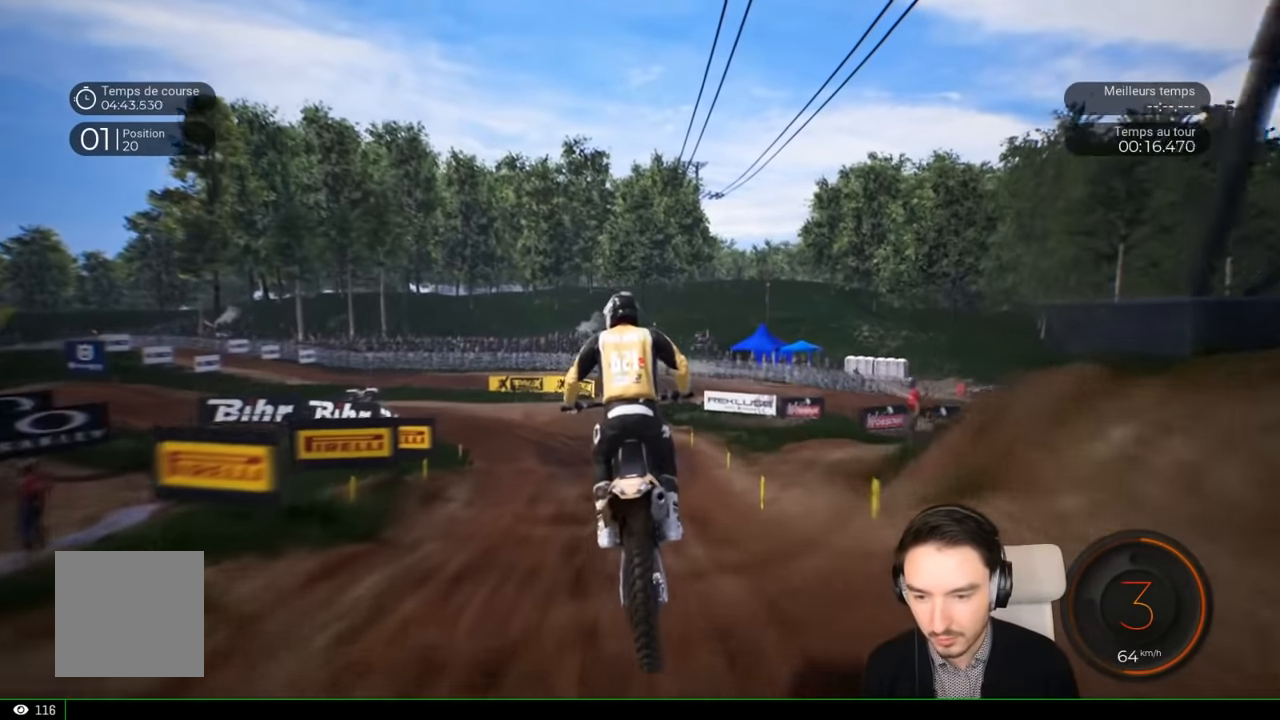
{"buttons": ["R2"], "left_stick": "left", "right_stick": "center", "events": [[117, "left_stick", "left"], [217, "R2", "down"]]}
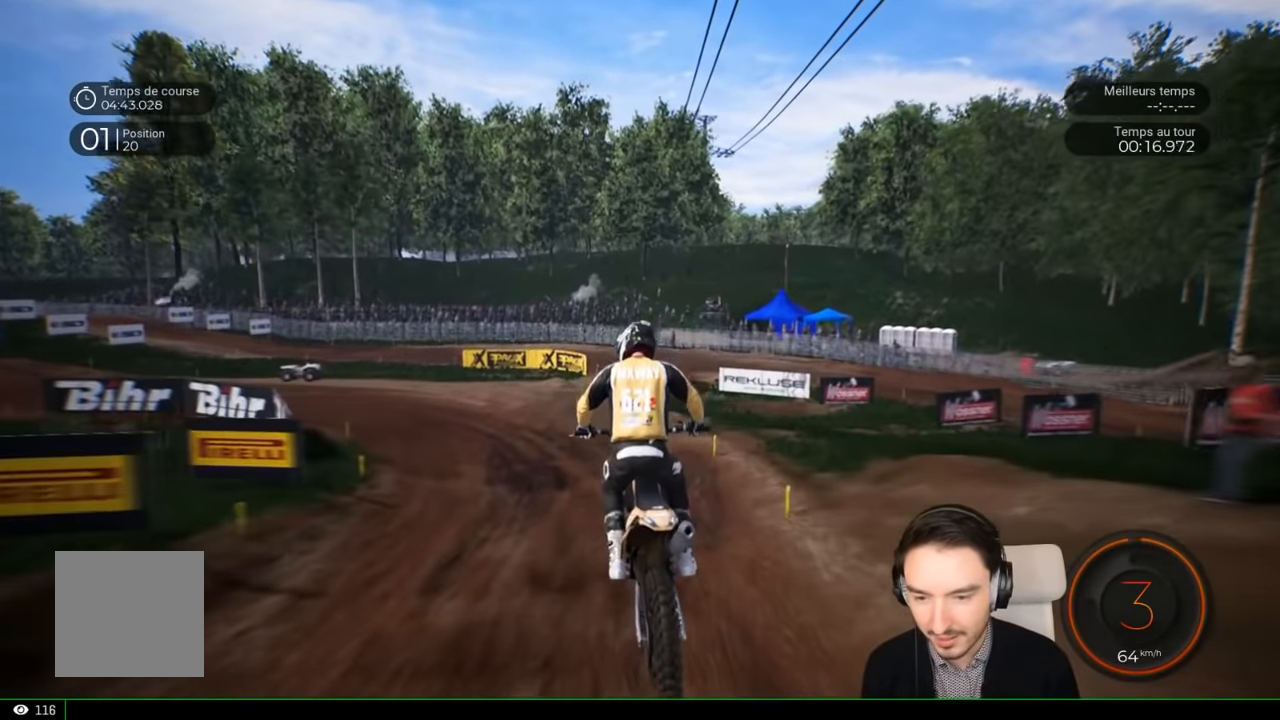
{"buttons": ["R2"], "left_stick": "left", "right_stick": "left", "events": [[384, "right_stick", "left"]]}